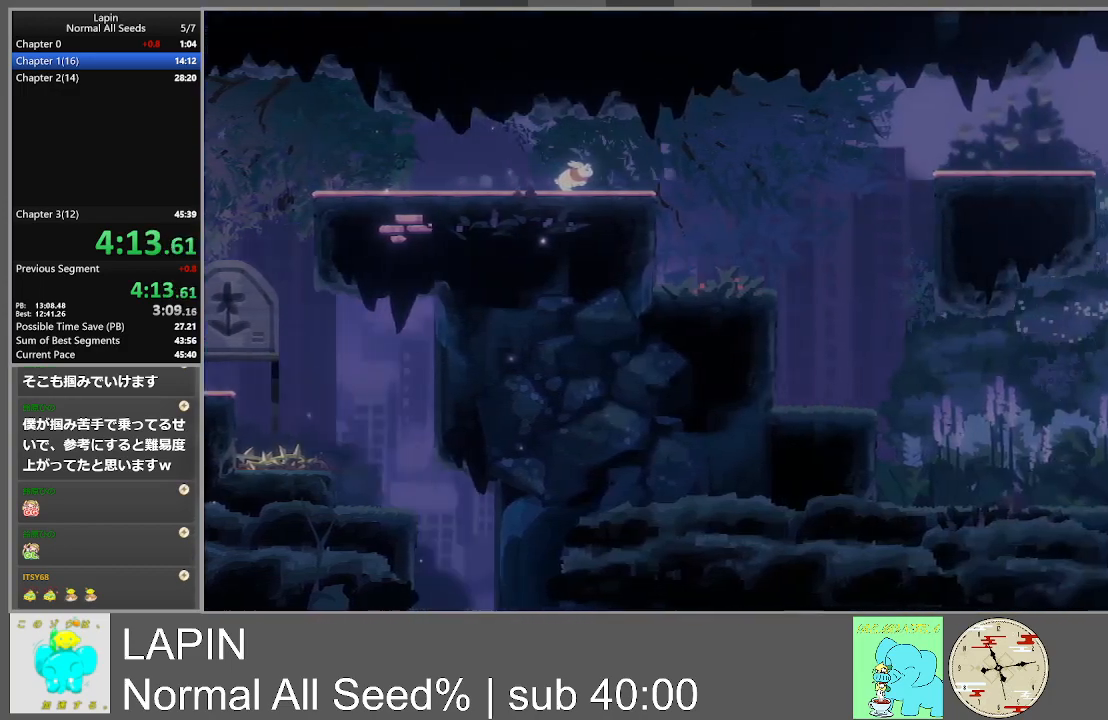
Gameplay with a controller (PlayStation layout); each line is a JSON object with the inputs held at the frame after it. "events" lists button and stick changes between this image and that frame as [ms after this image, input, new state], when the widget could be followed in between. Not read: L3 R3 left_stick right_stick.
{"buttons": ["DPAD_RIGHT"], "events": []}
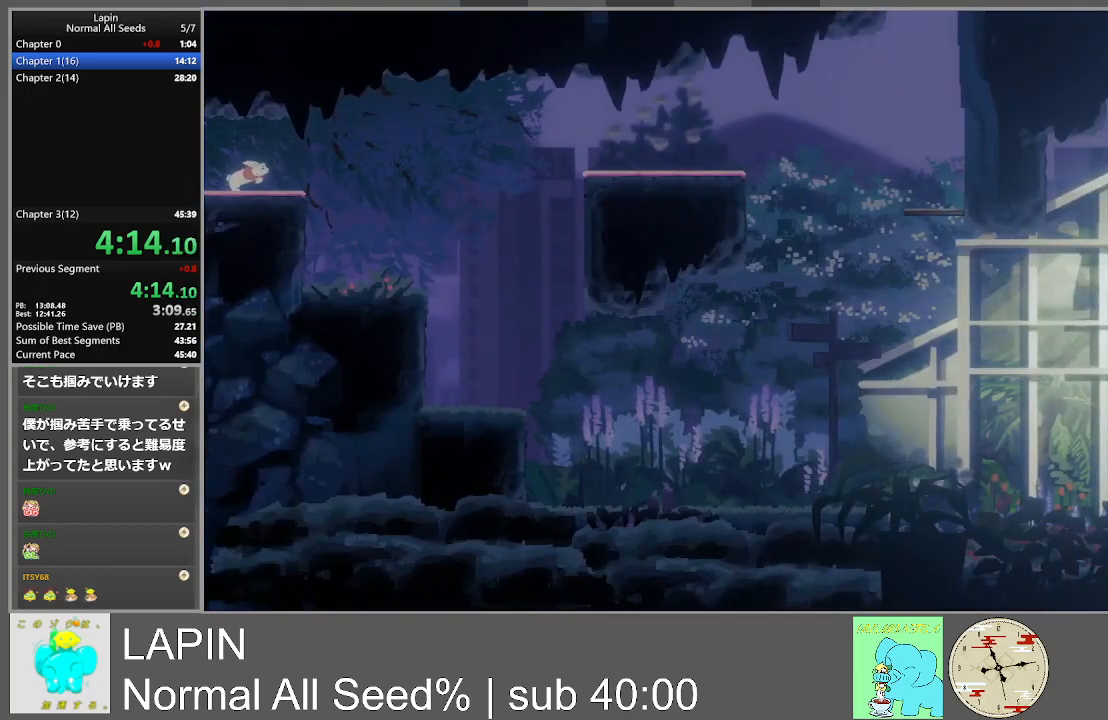
{"buttons": ["DPAD_RIGHT"], "events": []}
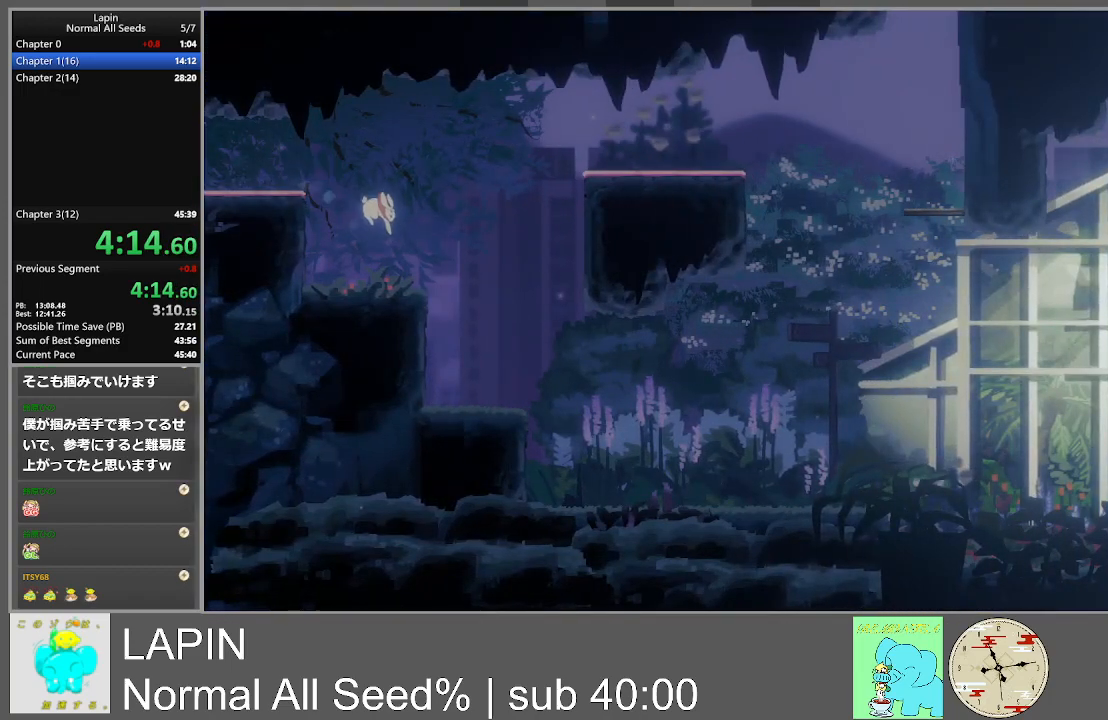
{"buttons": ["DPAD_RIGHT"], "events": []}
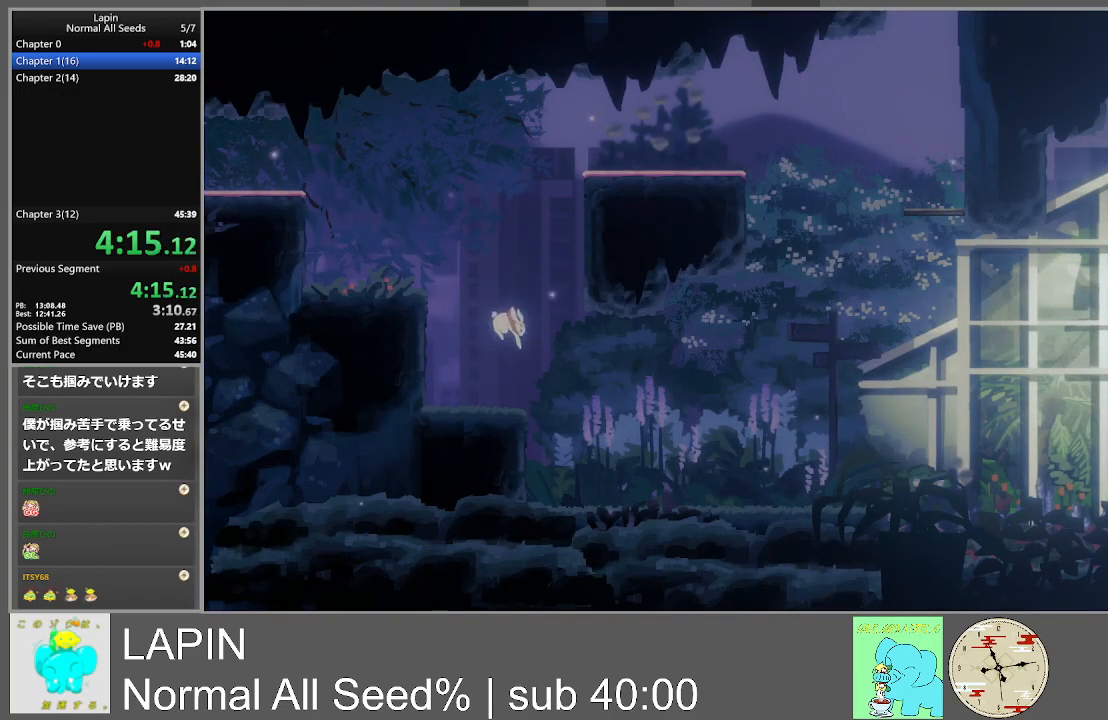
{"buttons": ["DPAD_RIGHT"], "events": []}
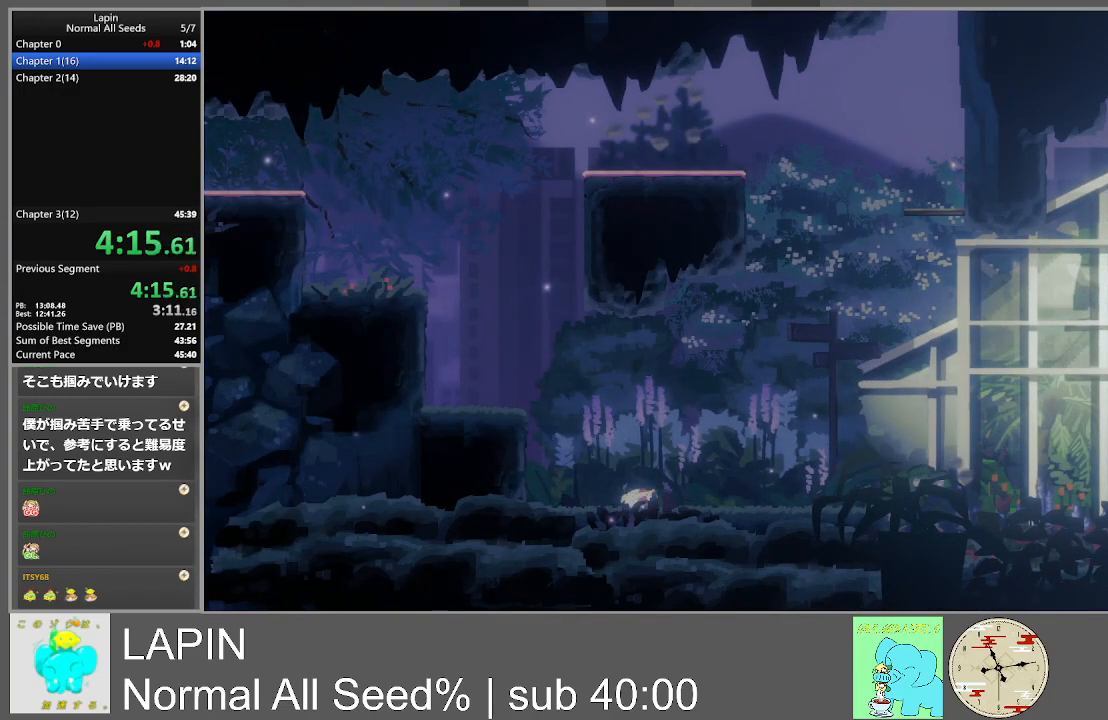
{"buttons": ["DPAD_RIGHT"], "events": []}
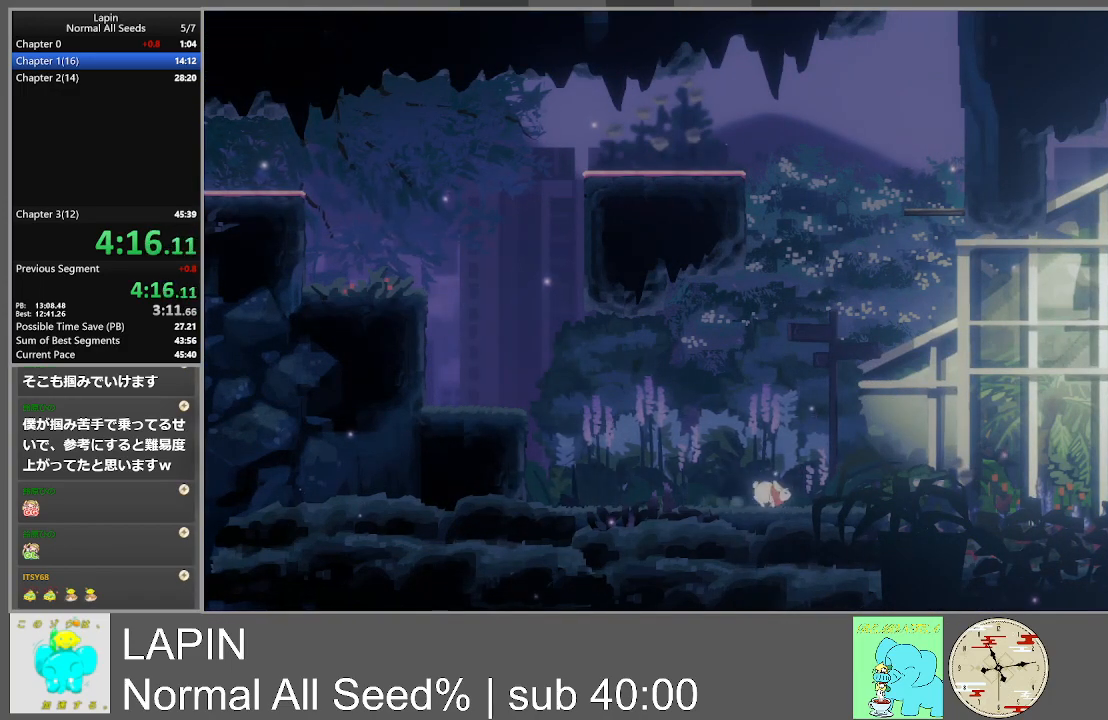
{"buttons": ["DPAD_RIGHT"], "events": []}
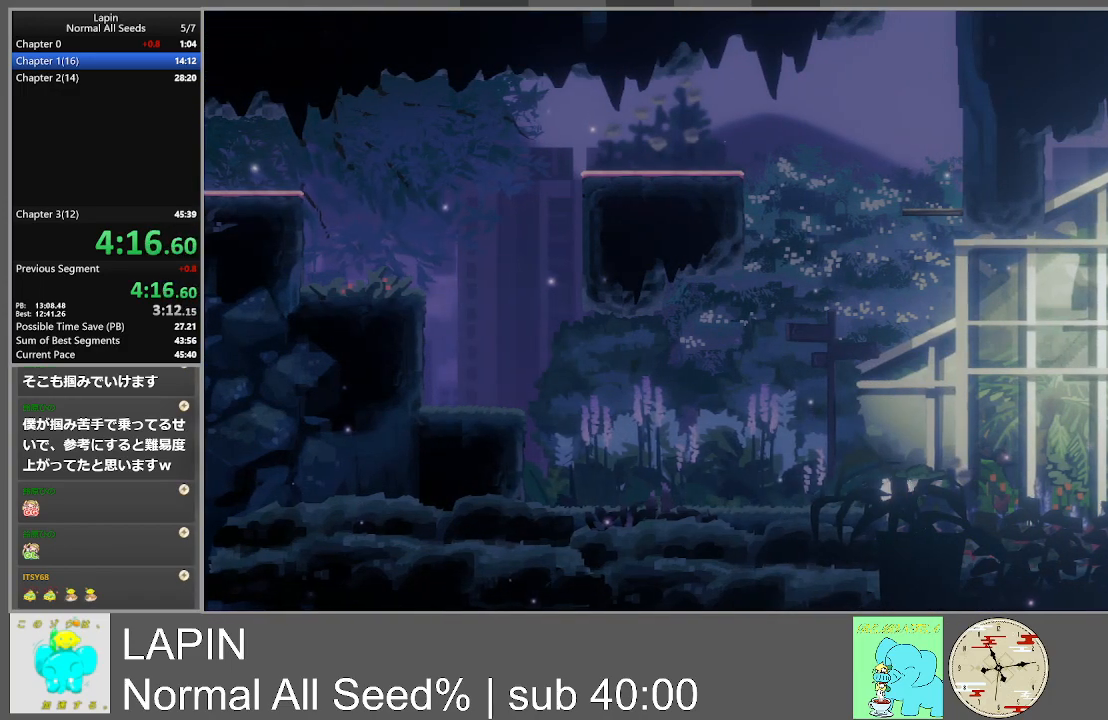
{"buttons": ["DPAD_RIGHT"], "events": []}
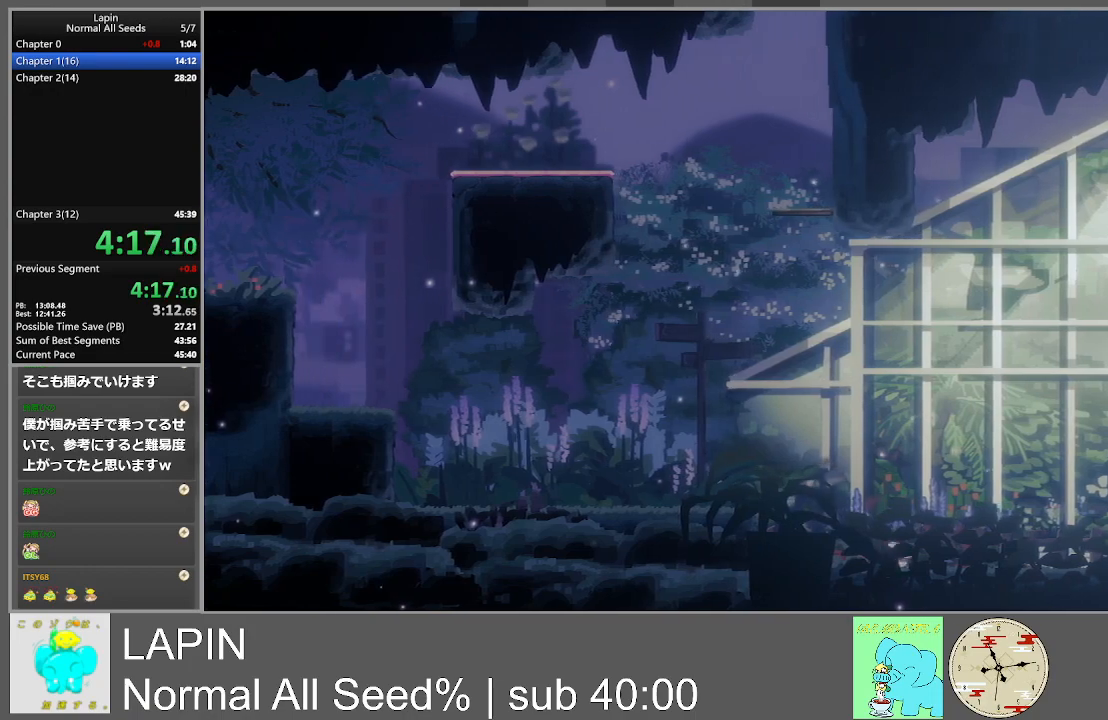
{"buttons": ["DPAD_RIGHT"], "events": []}
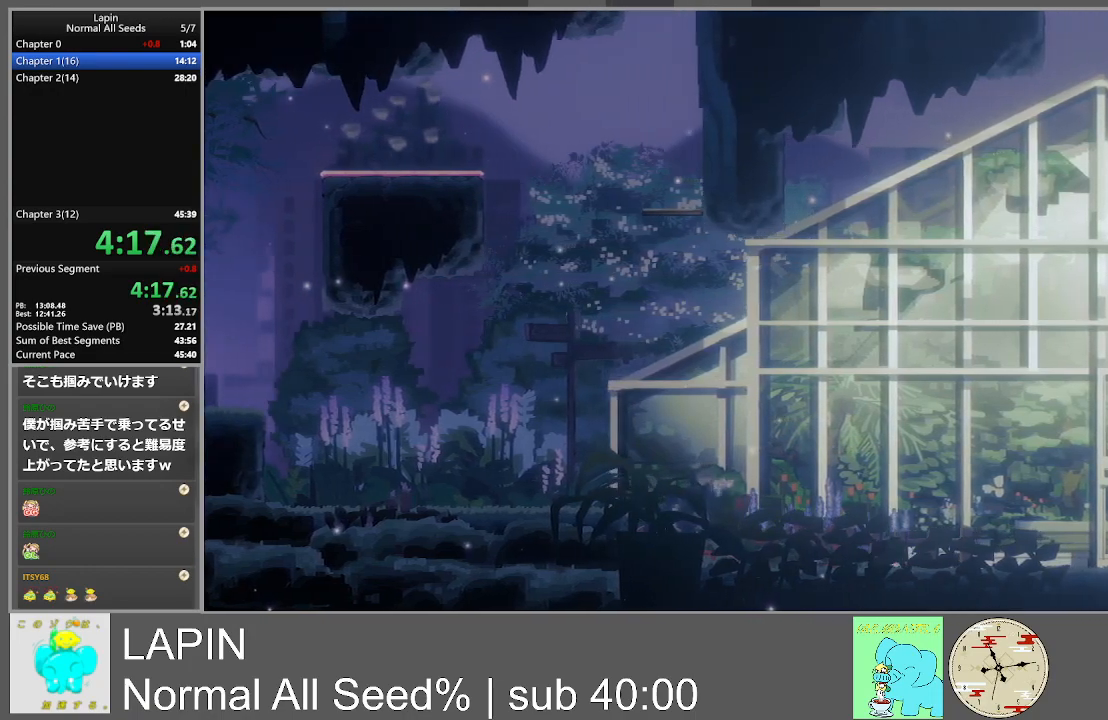
{"buttons": ["DPAD_RIGHT"], "events": []}
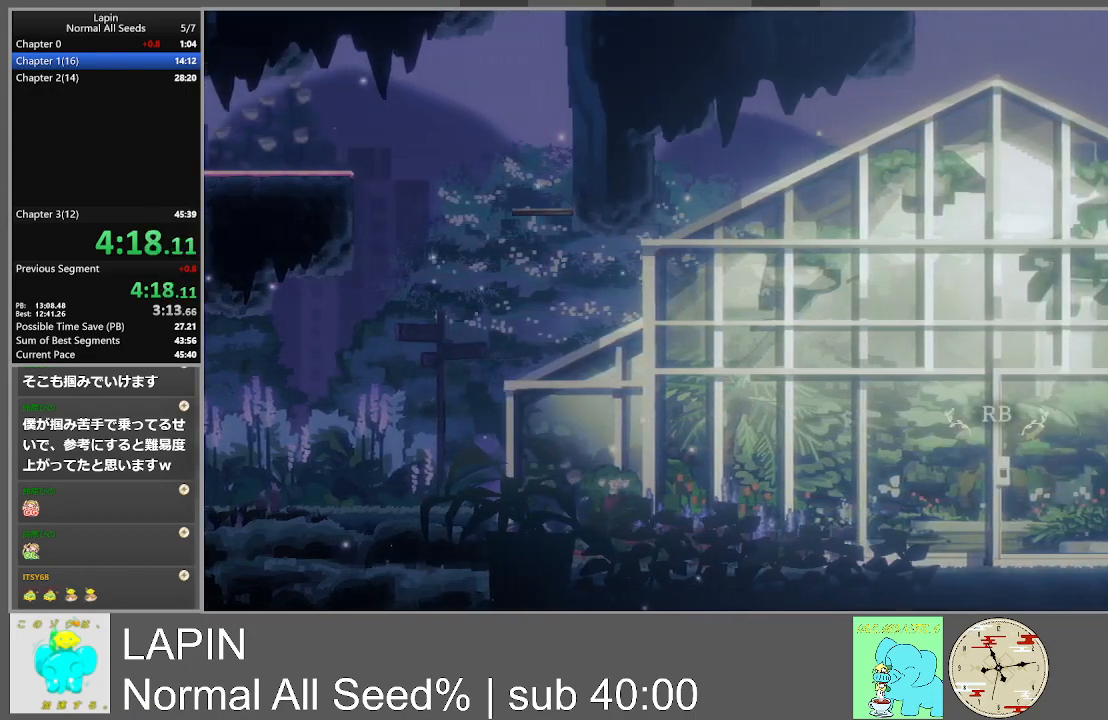
{"buttons": ["DPAD_RIGHT"], "events": []}
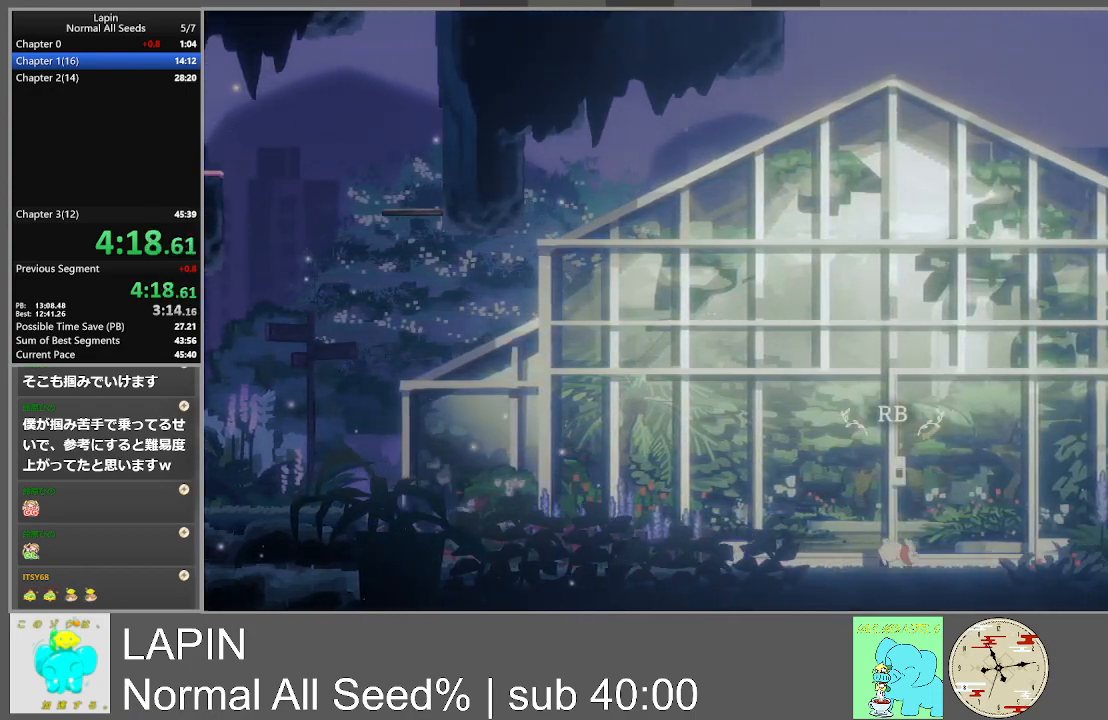
{"buttons": ["DPAD_RIGHT"], "events": []}
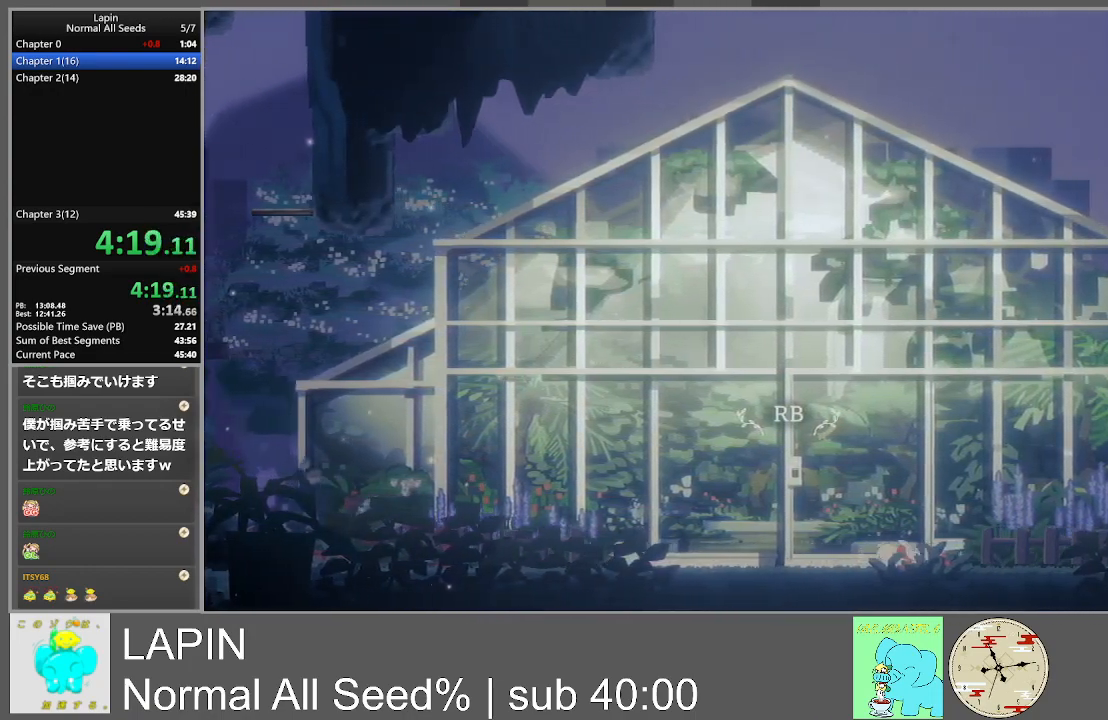
{"buttons": ["DPAD_RIGHT"], "events": []}
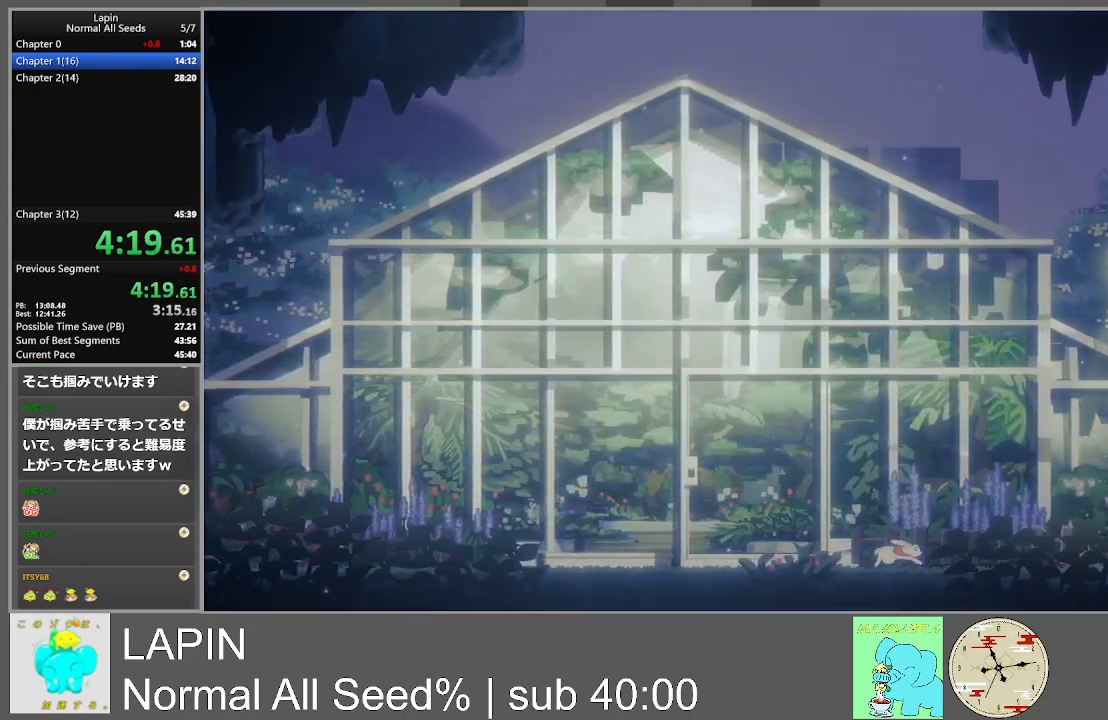
{"buttons": ["DPAD_RIGHT"], "events": []}
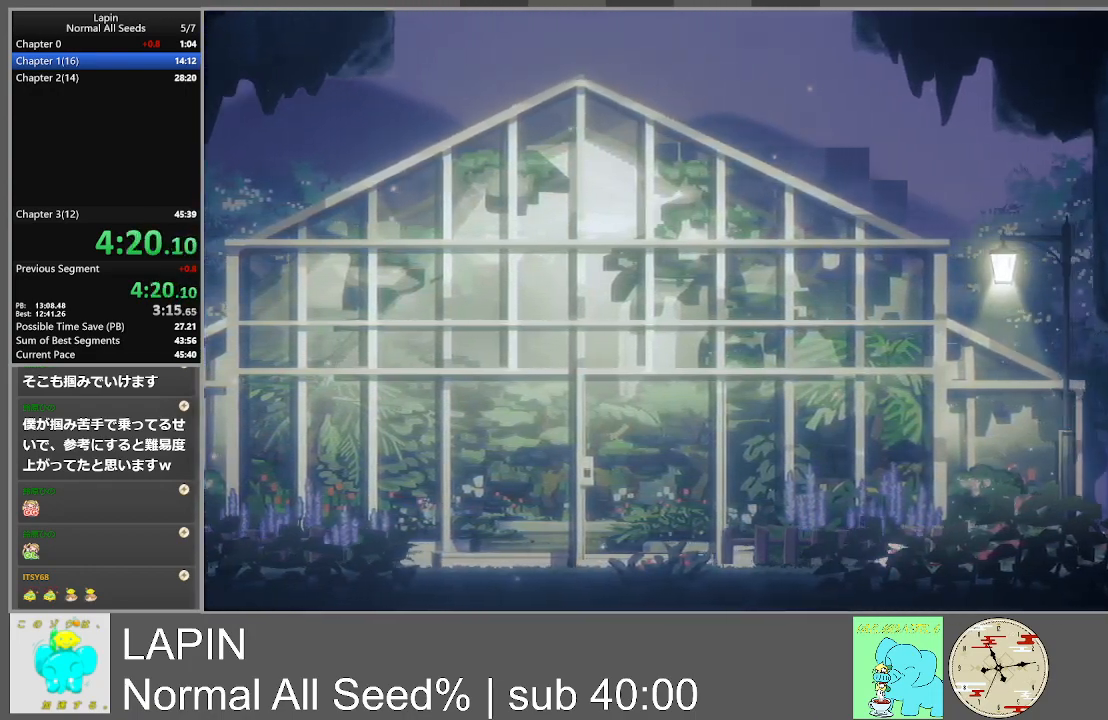
{"buttons": ["DPAD_RIGHT"], "events": []}
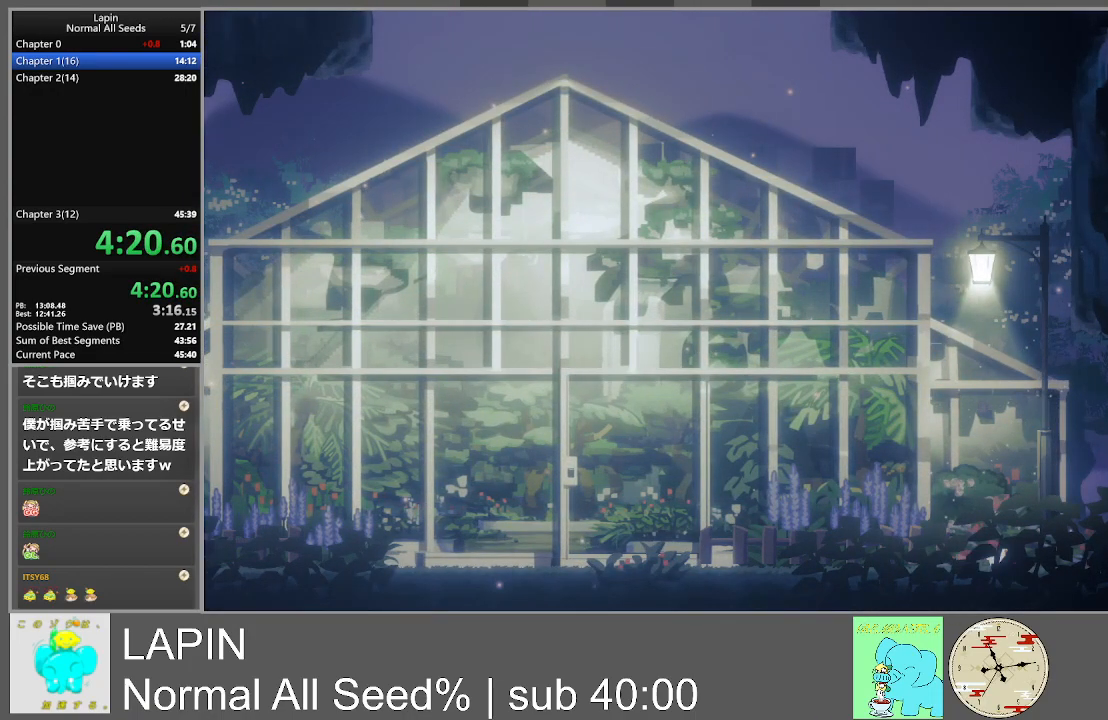
{"buttons": ["DPAD_RIGHT"], "events": []}
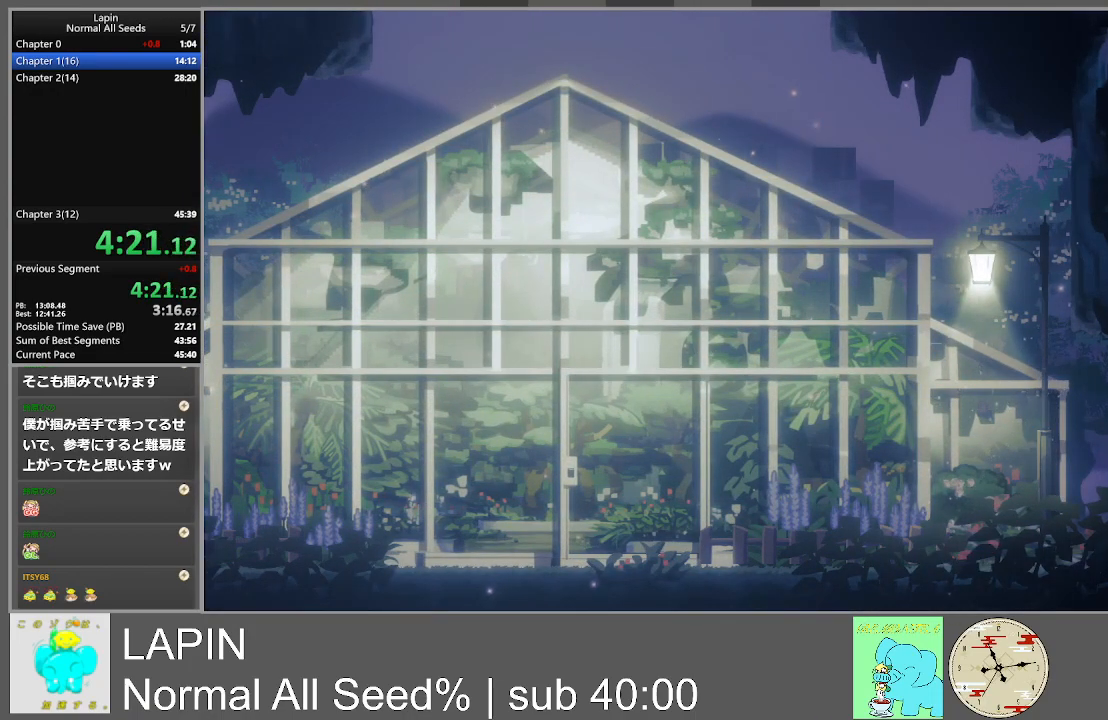
{"buttons": ["DPAD_RIGHT"], "events": []}
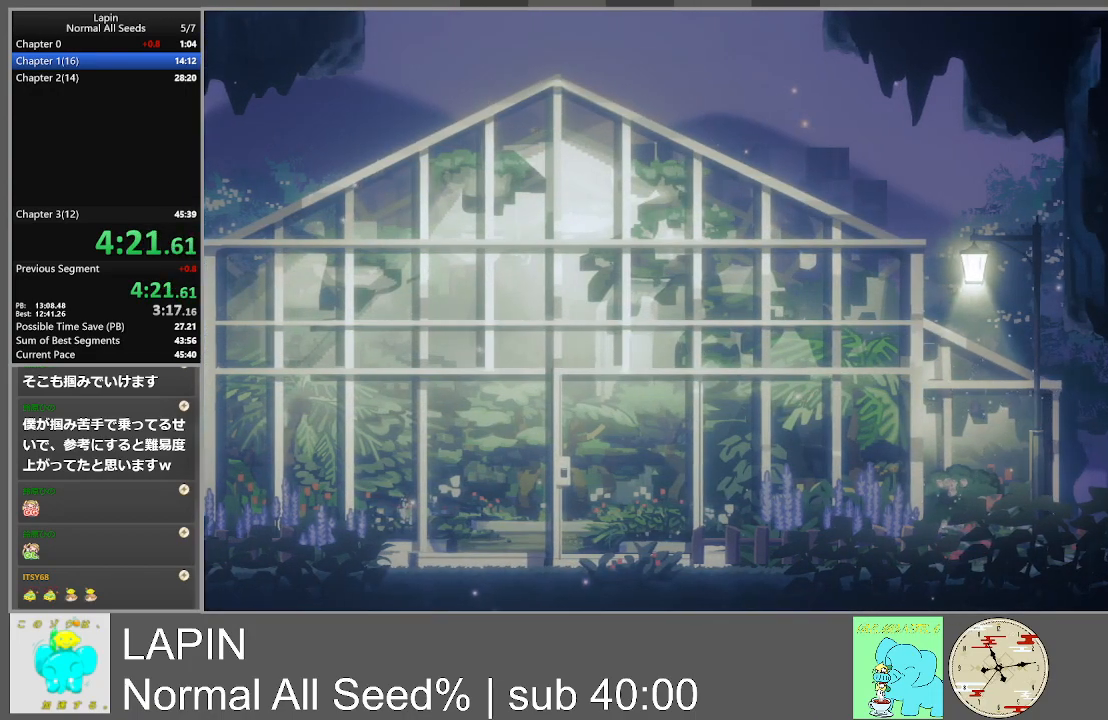
{"buttons": ["DPAD_RIGHT"], "events": []}
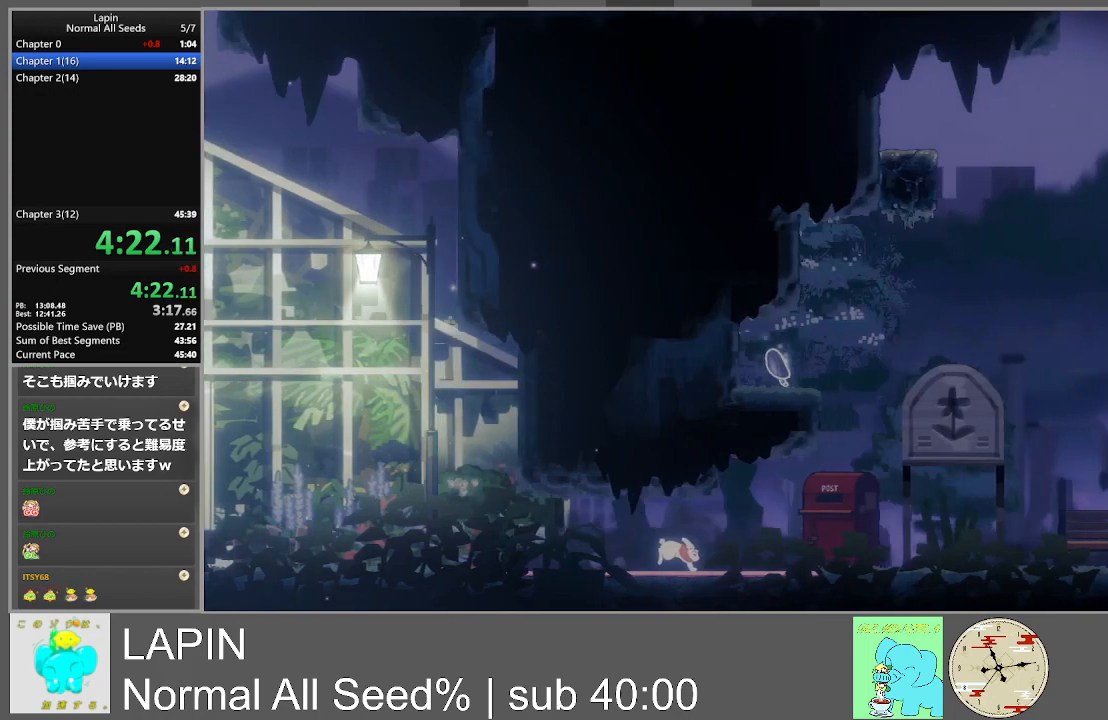
{"buttons": ["DPAD_RIGHT"], "events": []}
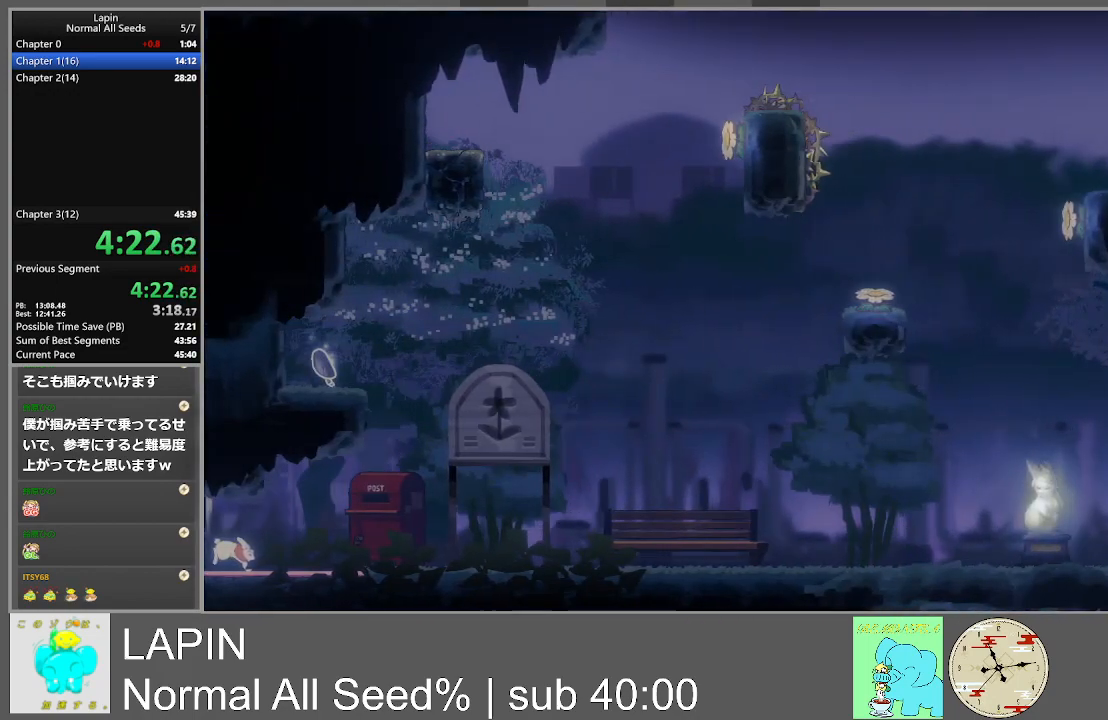
{"buttons": ["DPAD_RIGHT"], "events": []}
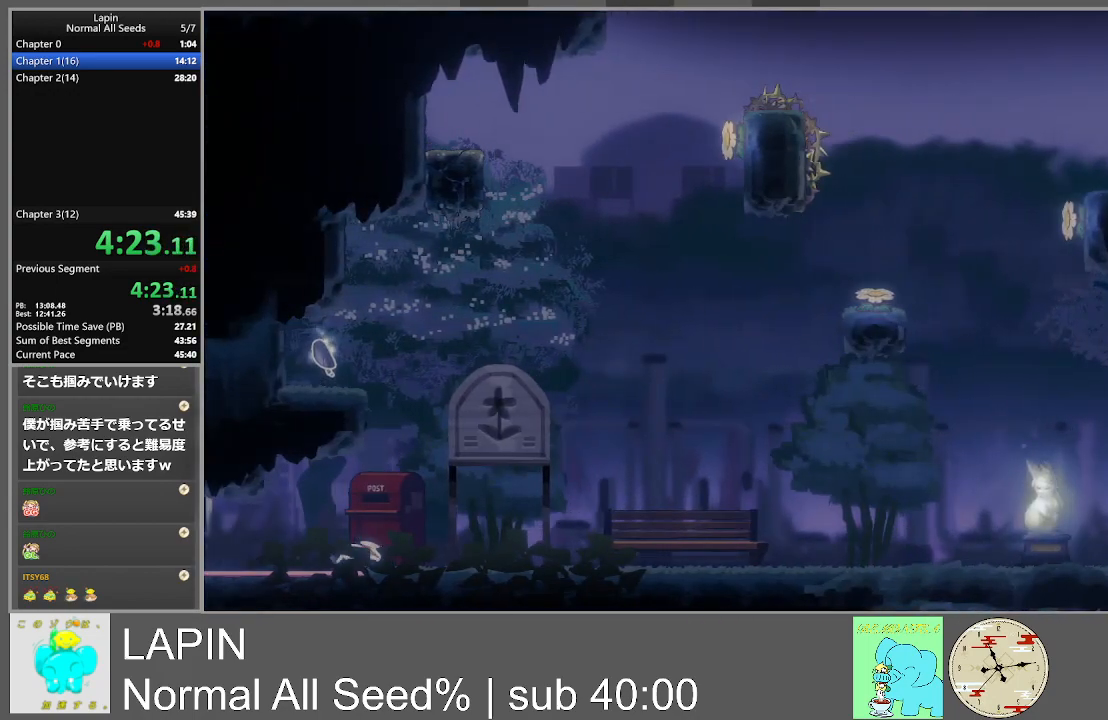
{"buttons": ["DPAD_RIGHT"], "events": []}
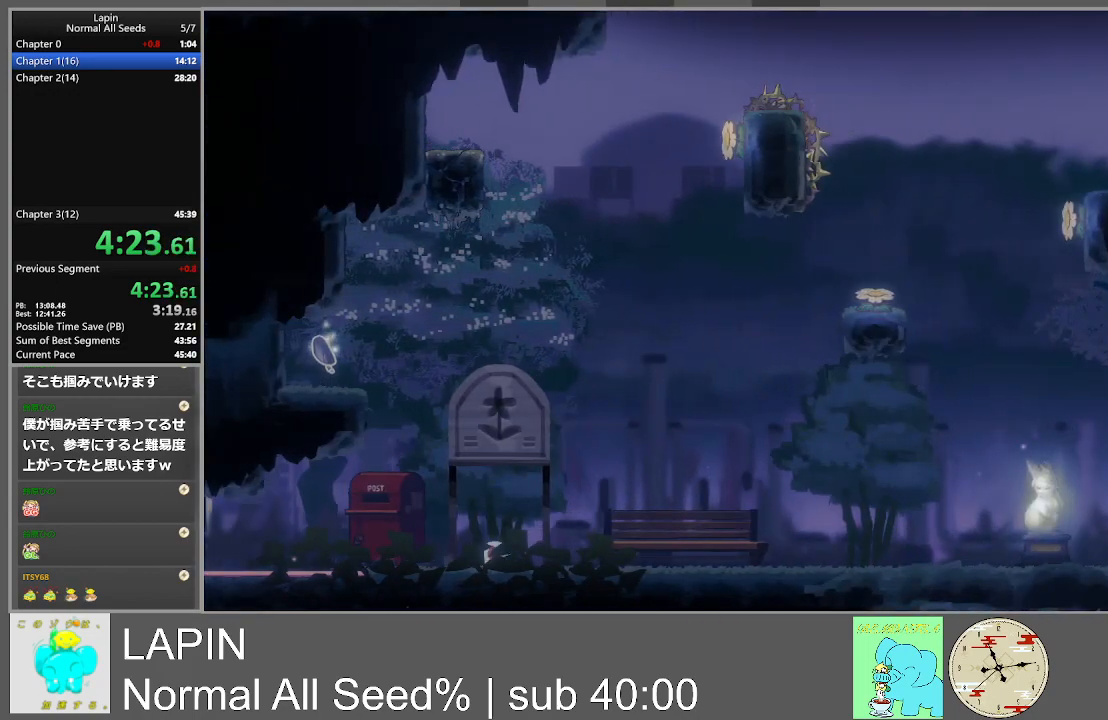
{"buttons": ["DPAD_RIGHT"], "events": []}
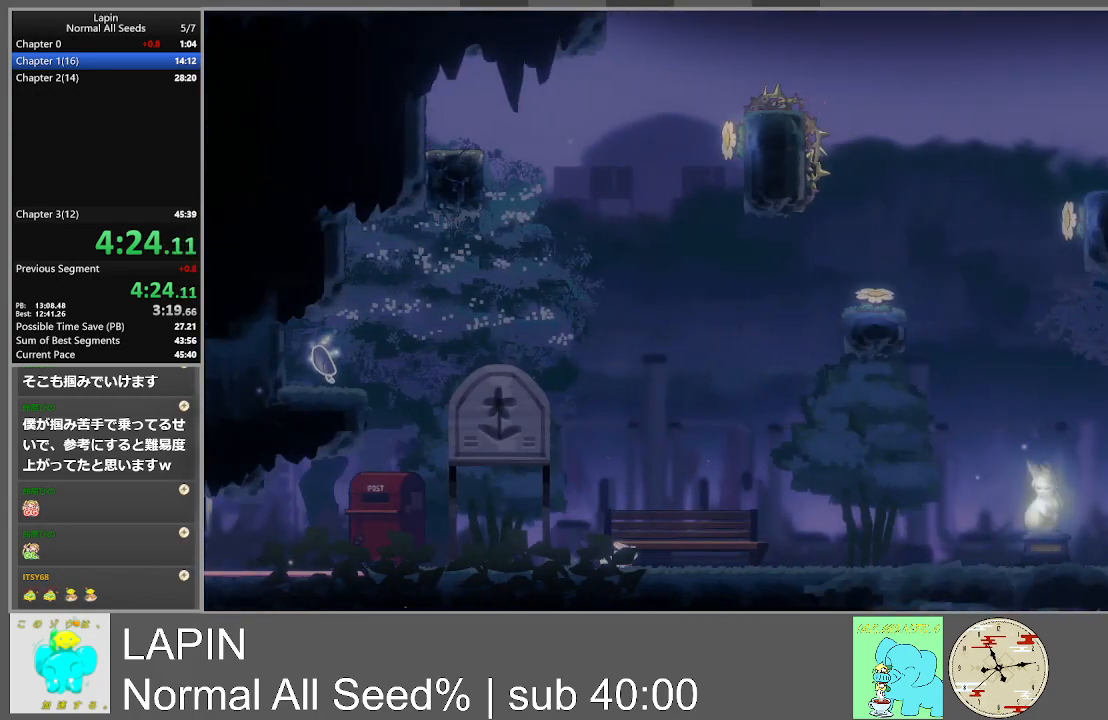
{"buttons": ["DPAD_RIGHT"], "events": []}
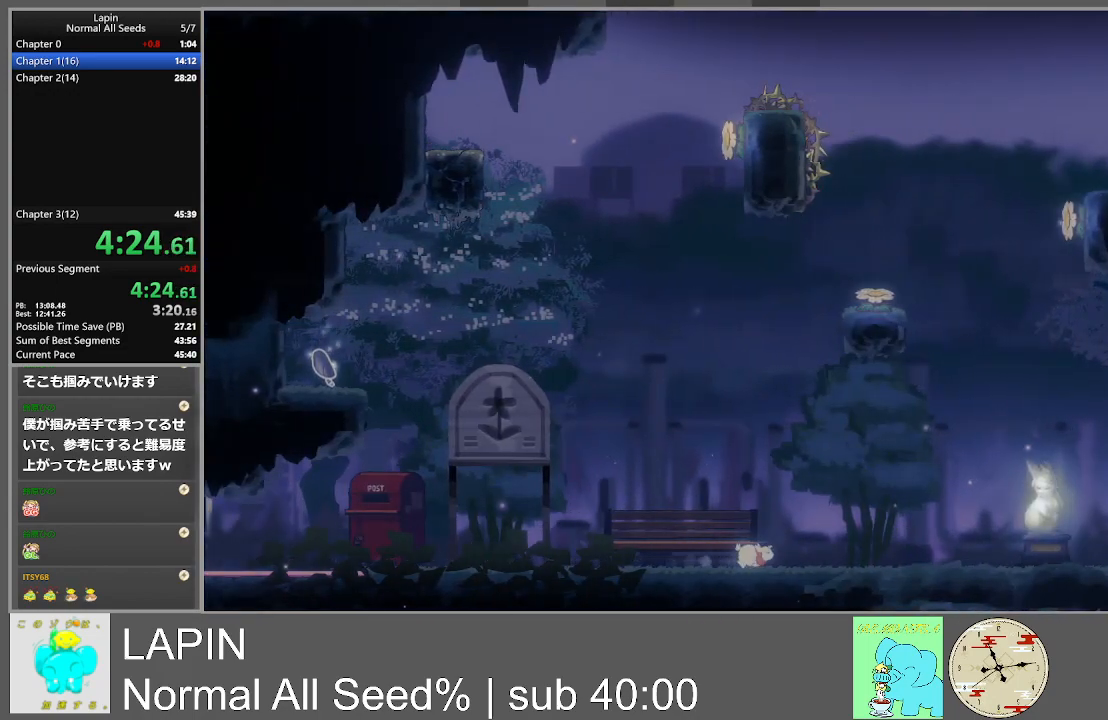
{"buttons": ["DPAD_RIGHT"], "events": []}
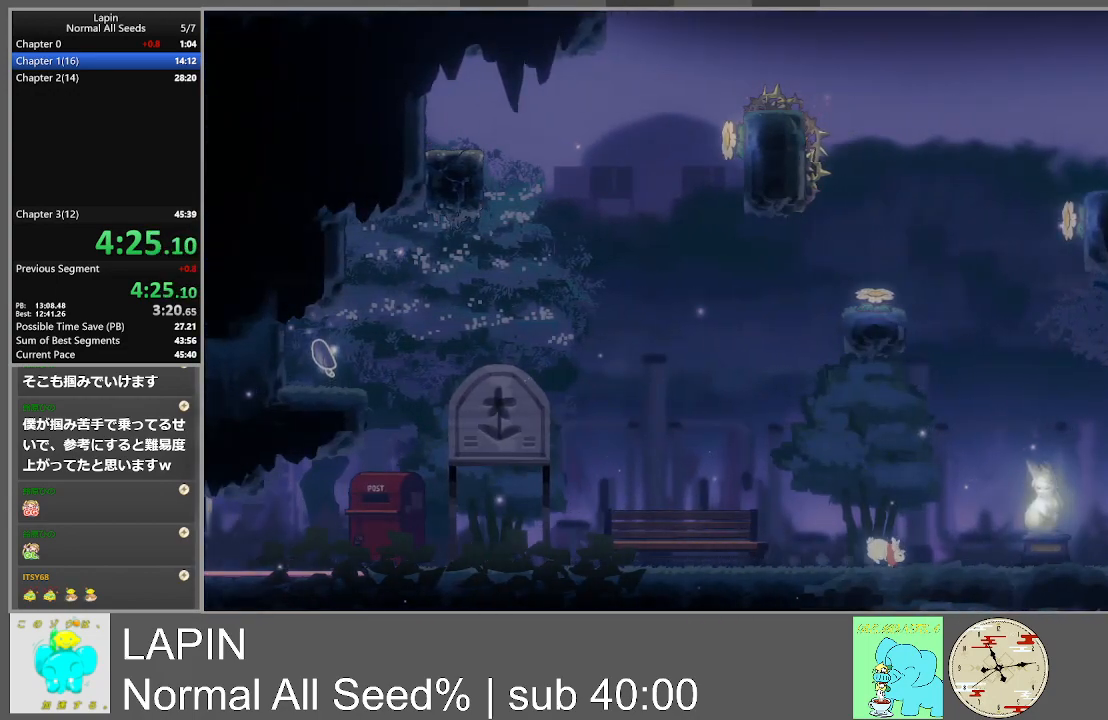
{"buttons": ["DPAD_RIGHT"], "events": []}
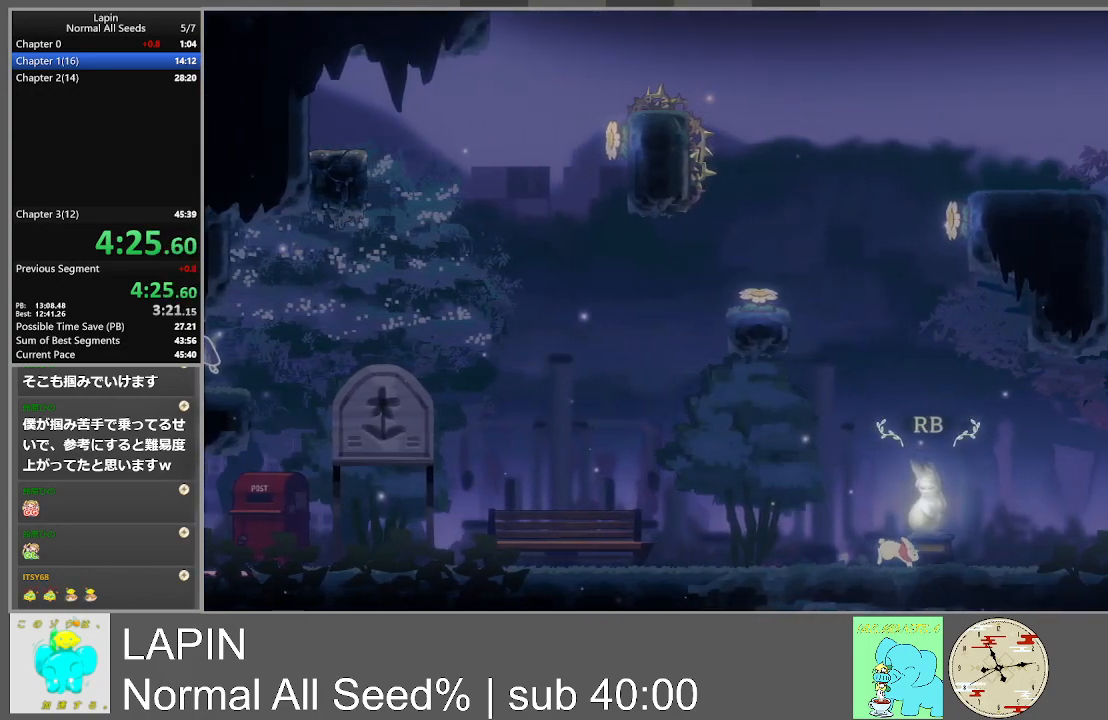
{"buttons": ["DPAD_RIGHT"], "events": []}
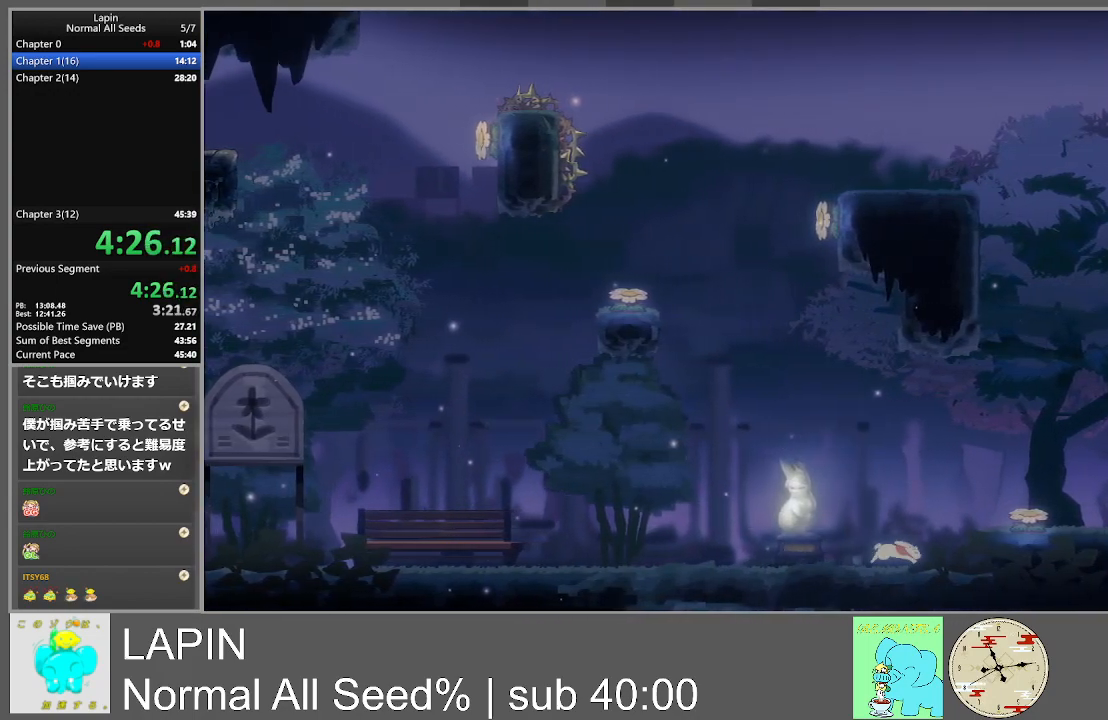
{"buttons": ["DPAD_RIGHT"], "events": []}
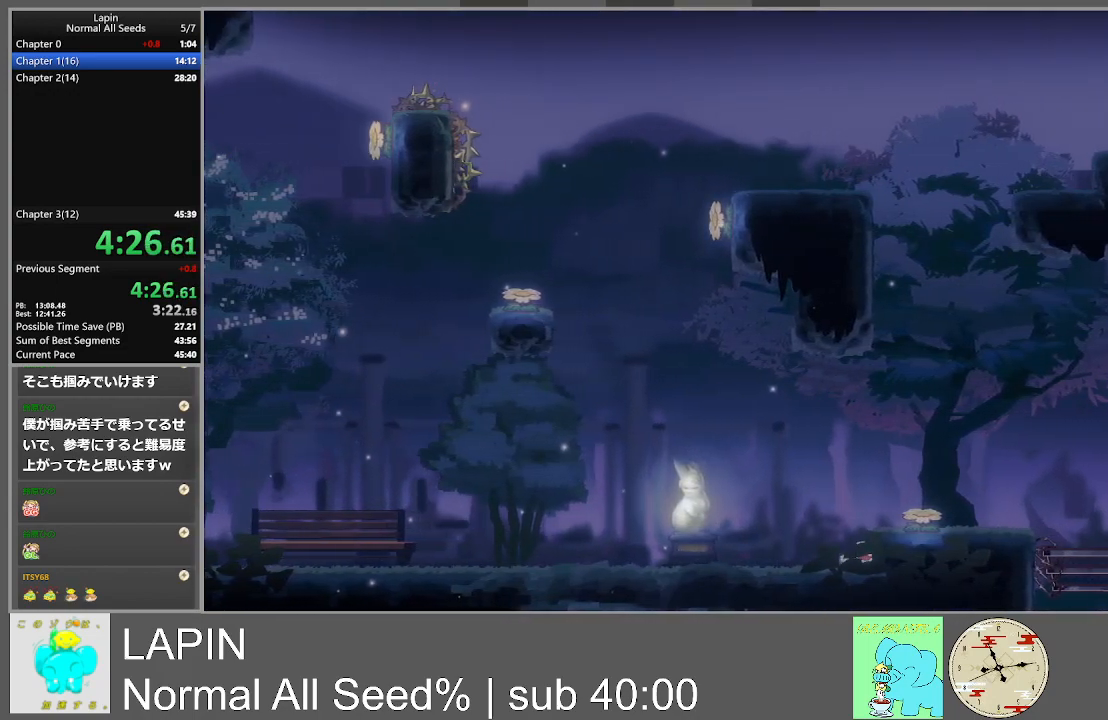
{"buttons": ["DPAD_RIGHT"], "events": []}
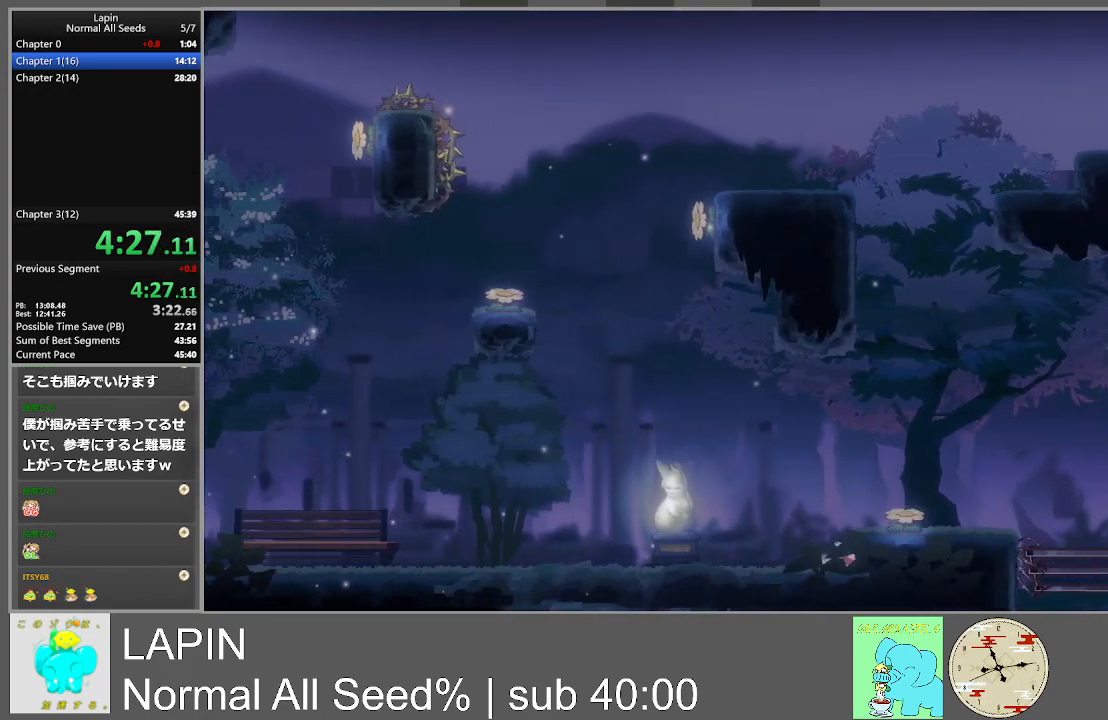
{"buttons": ["DPAD_RIGHT"], "events": [[50, "CROSS", "down"], [300, "CROSS", "up"]]}
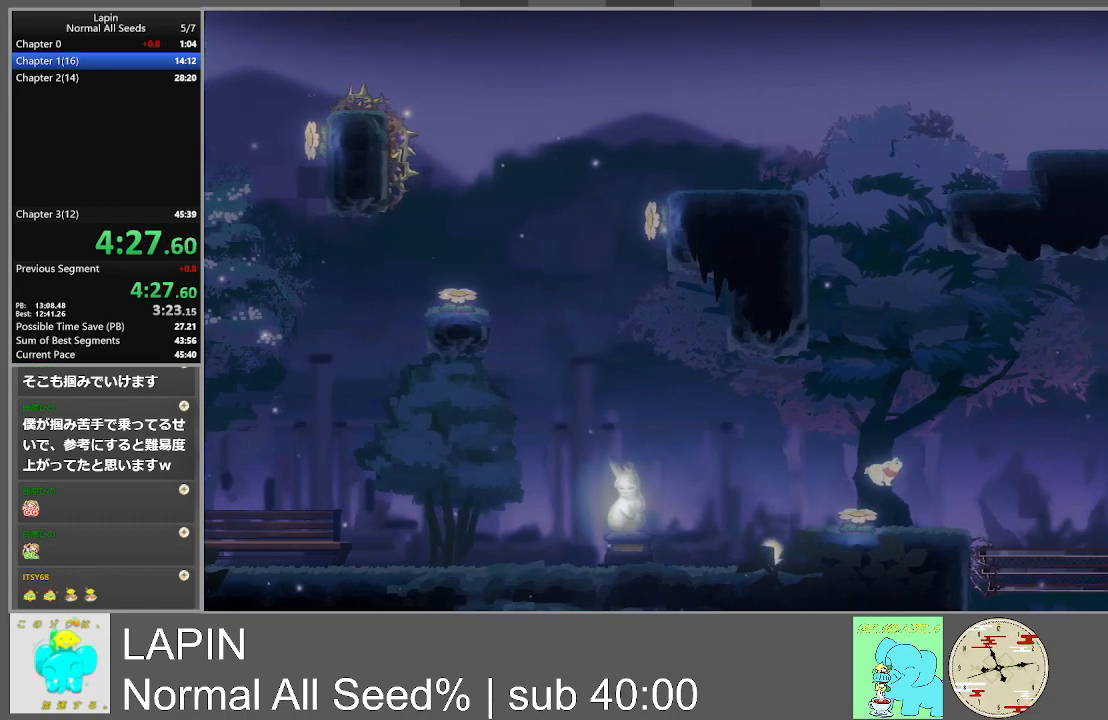
{"buttons": ["DPAD_RIGHT"], "events": []}
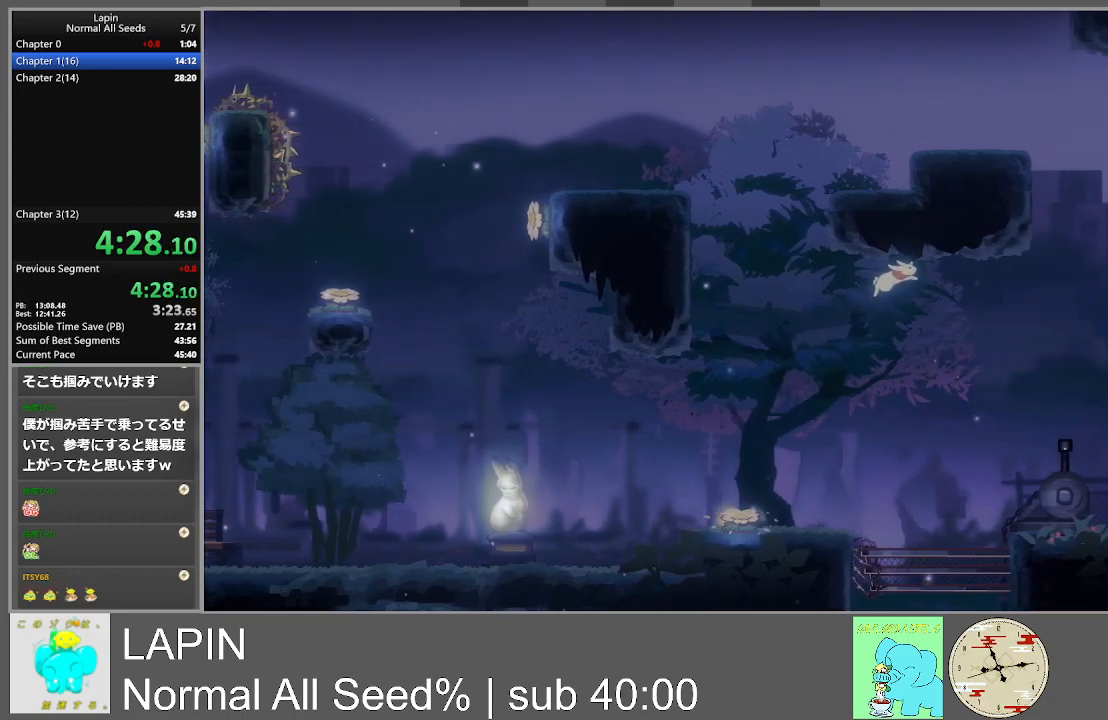
{"buttons": ["DPAD_RIGHT"], "events": []}